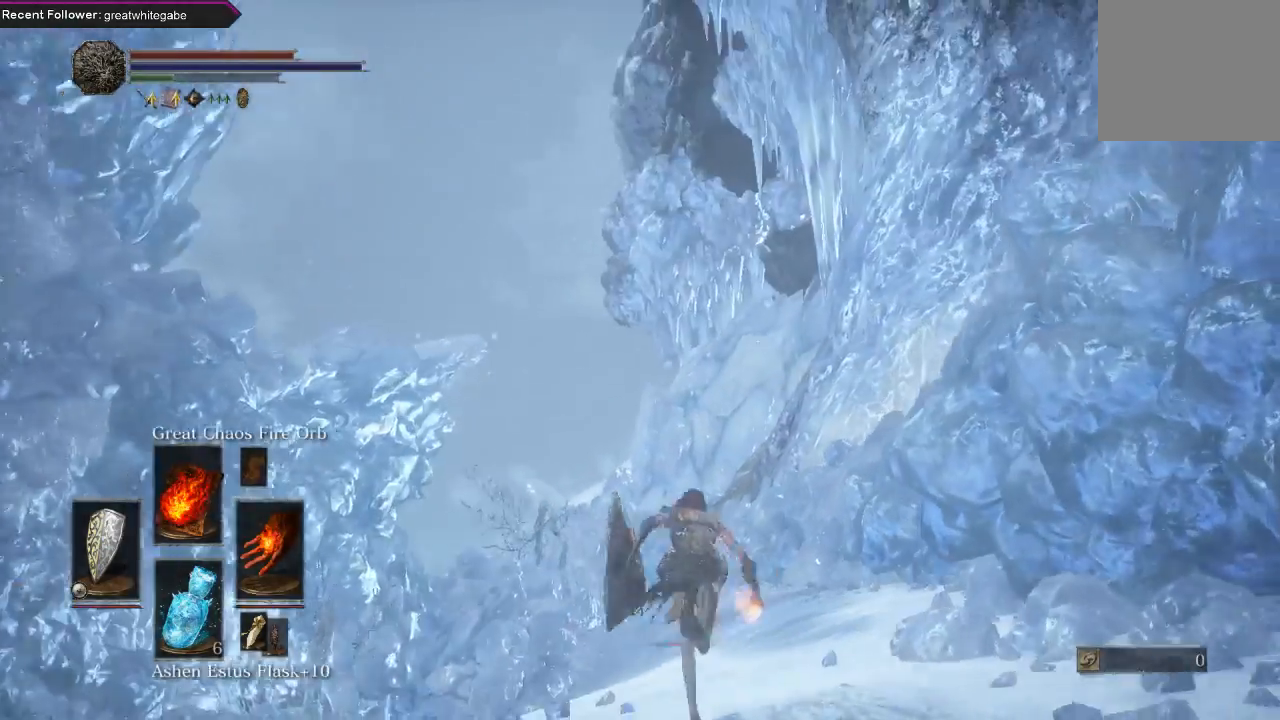
Gameplay with a controller (Xbox layout); each line is a JSON object with the inputs held at the frame after it. "events" lists button and stick changes between this image and that frame as [ms after this image, input, new state], when the widget could be followed in between. Not read: SHARE.
{"buttons": ["B"], "left_stick": "up", "right_stick": "center", "events": [[33, "right_stick", "center"]]}
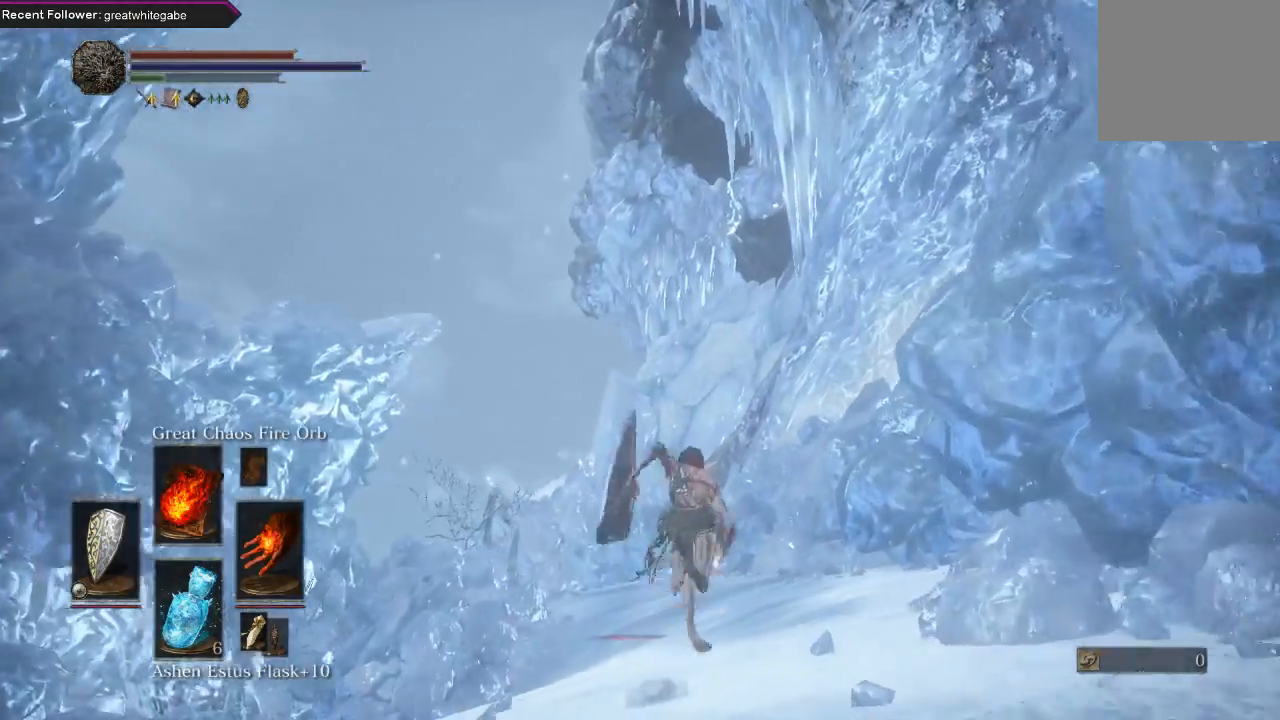
{"buttons": ["B"], "left_stick": "up", "right_stick": "up-left", "events": [[433, "right_stick", "up-left"]]}
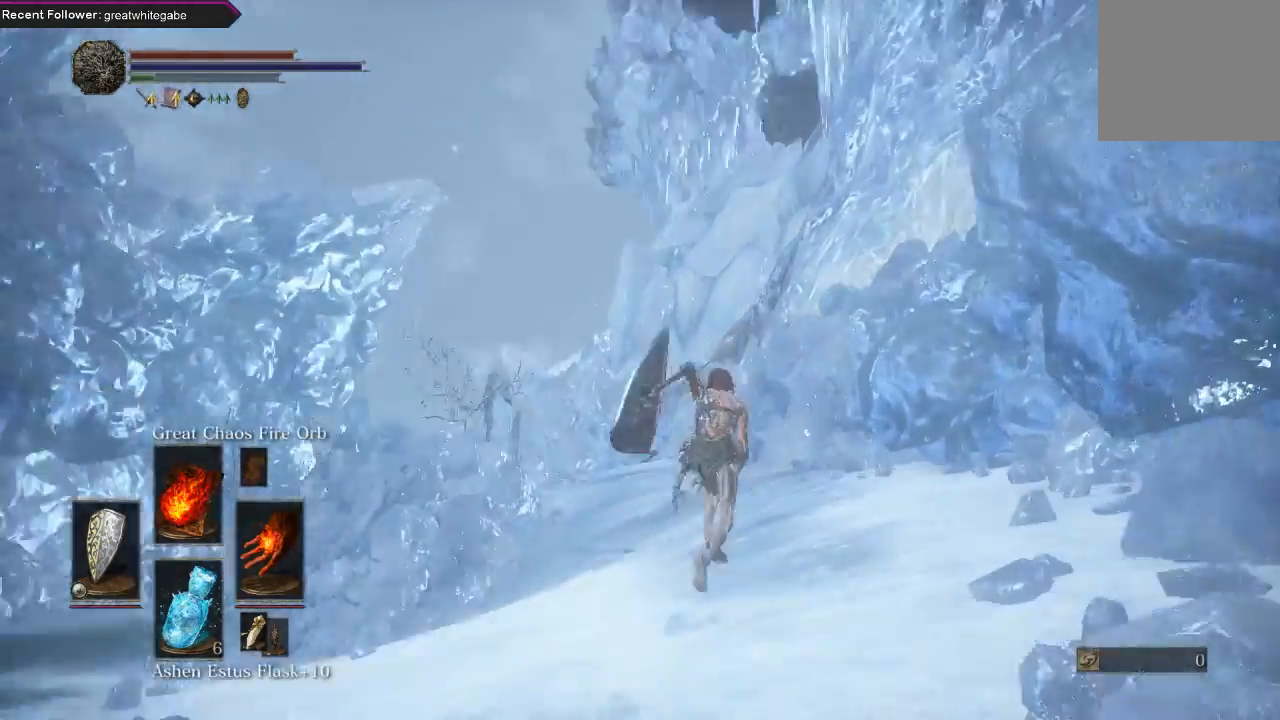
{"buttons": ["B"], "left_stick": "up", "right_stick": "center", "events": [[100, "right_stick", "center"]]}
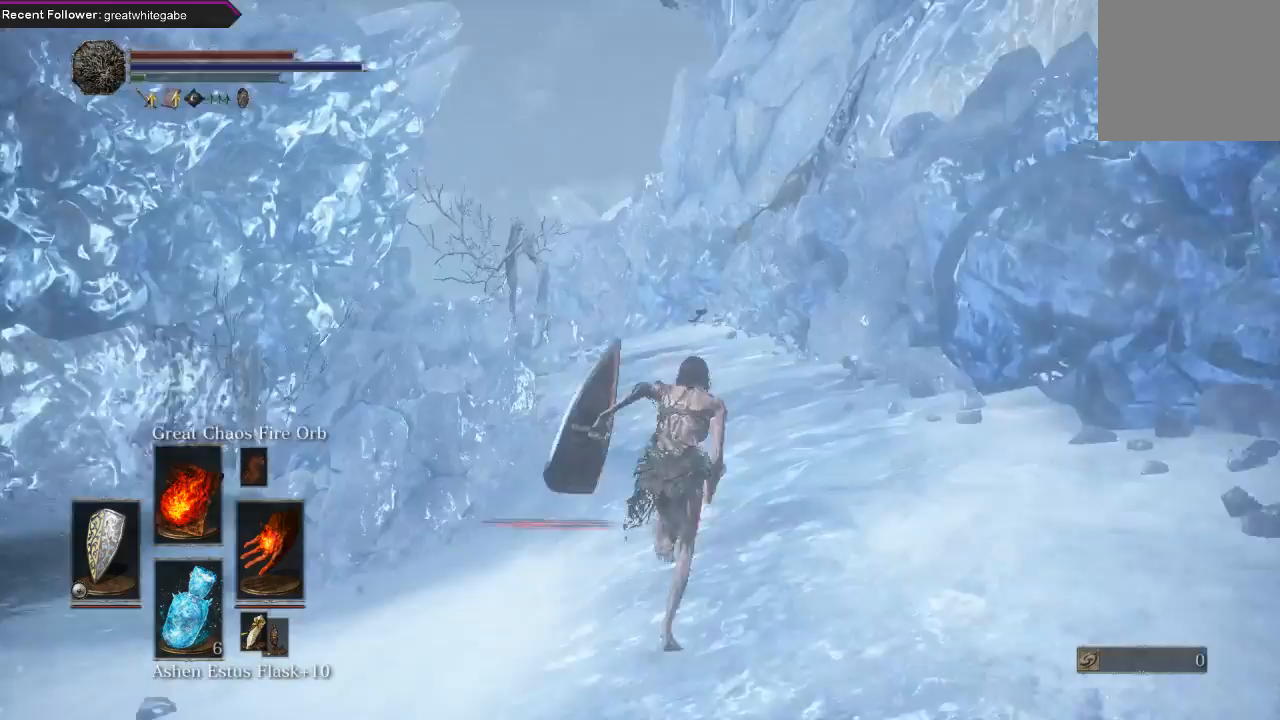
{"buttons": [], "left_stick": "up", "right_stick": "center", "events": [[67, "right_stick", "up-left"], [167, "right_stick", "center"], [367, "B", "up"]]}
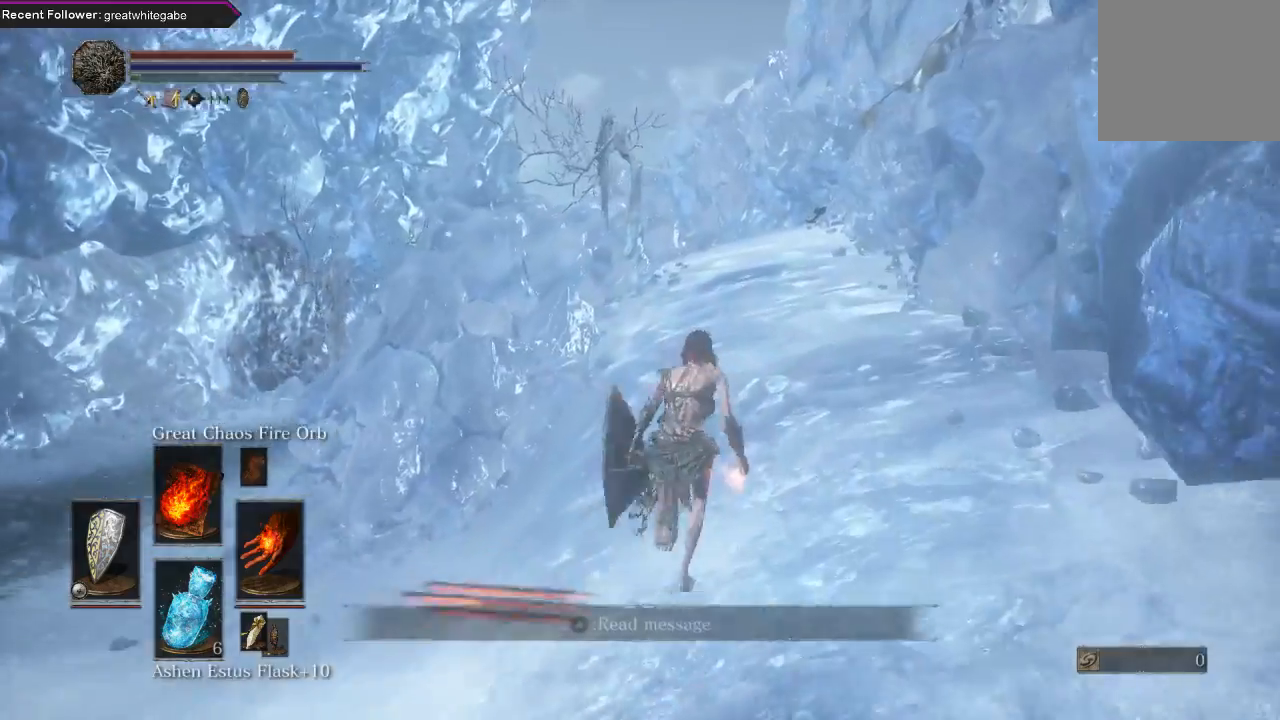
{"buttons": [], "left_stick": "up", "right_stick": "center", "events": [[200, "right_stick", "down-left"], [400, "right_stick", "center"]]}
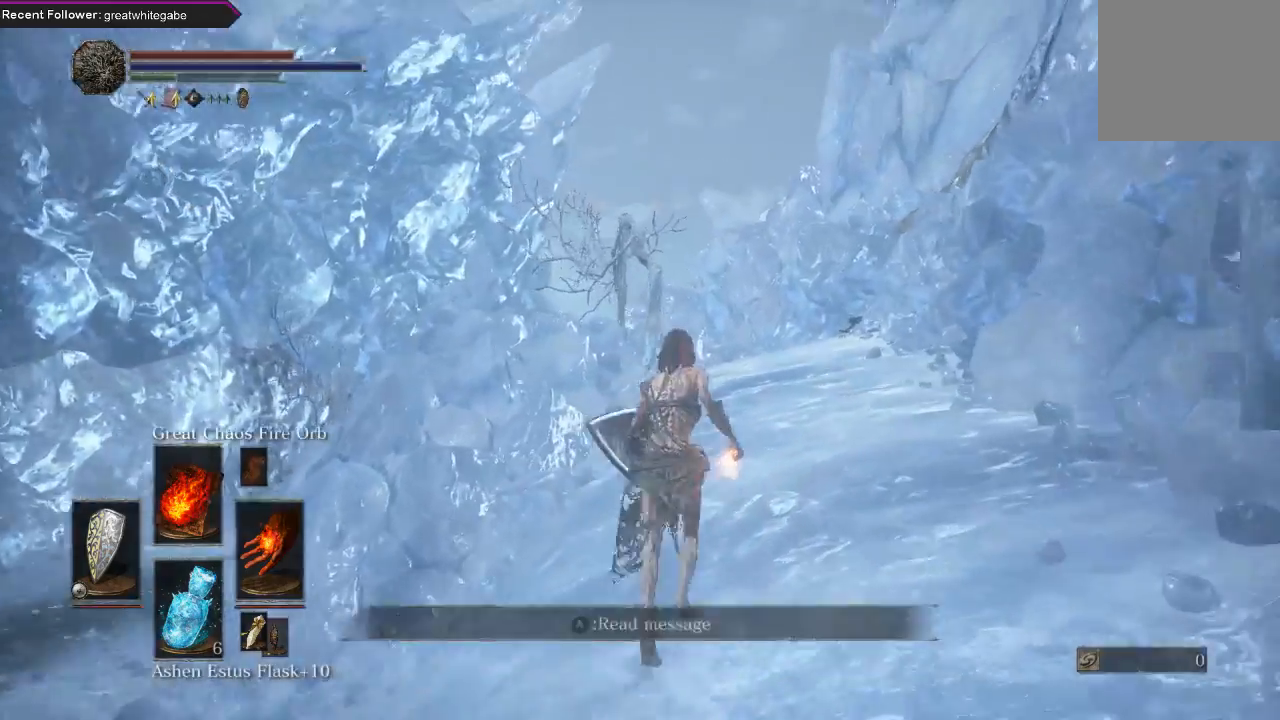
{"buttons": [], "left_stick": "up", "right_stick": "center", "events": [[333, "right_stick", "left"], [500, "right_stick", "center"]]}
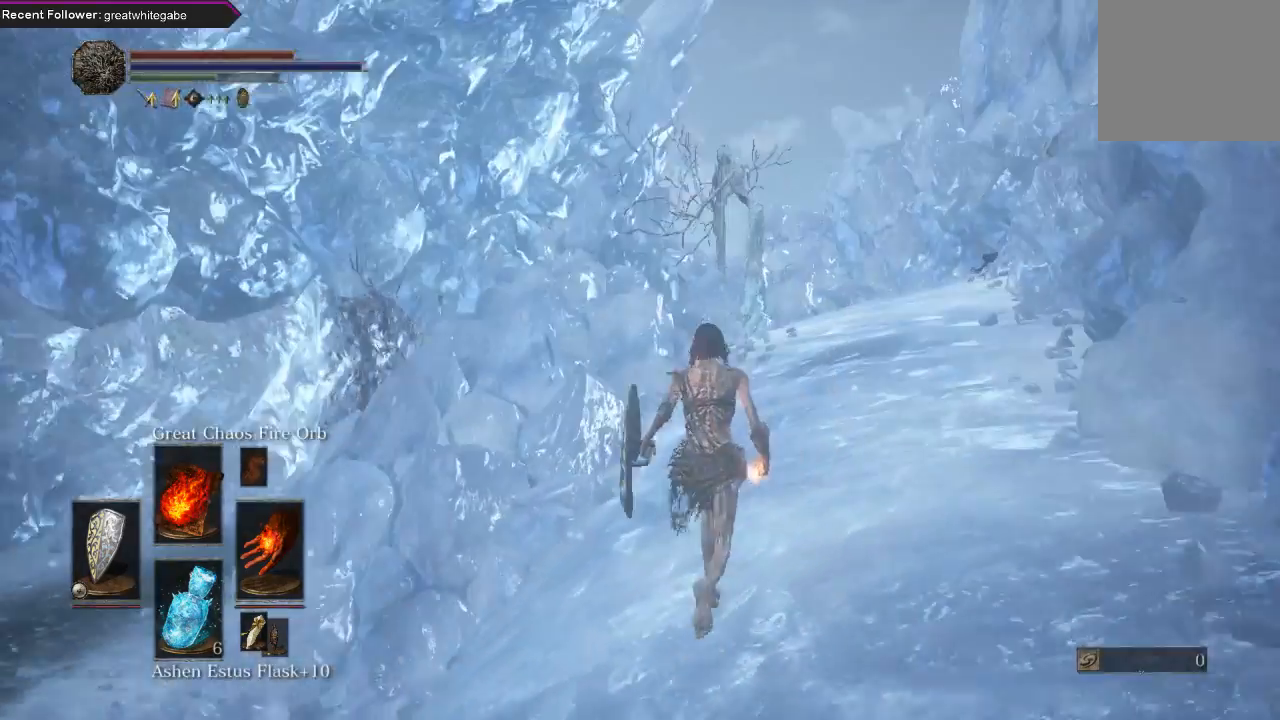
{"buttons": [], "left_stick": "up", "right_stick": "center", "events": [[200, "R3", "down"], [300, "R3", "up"]]}
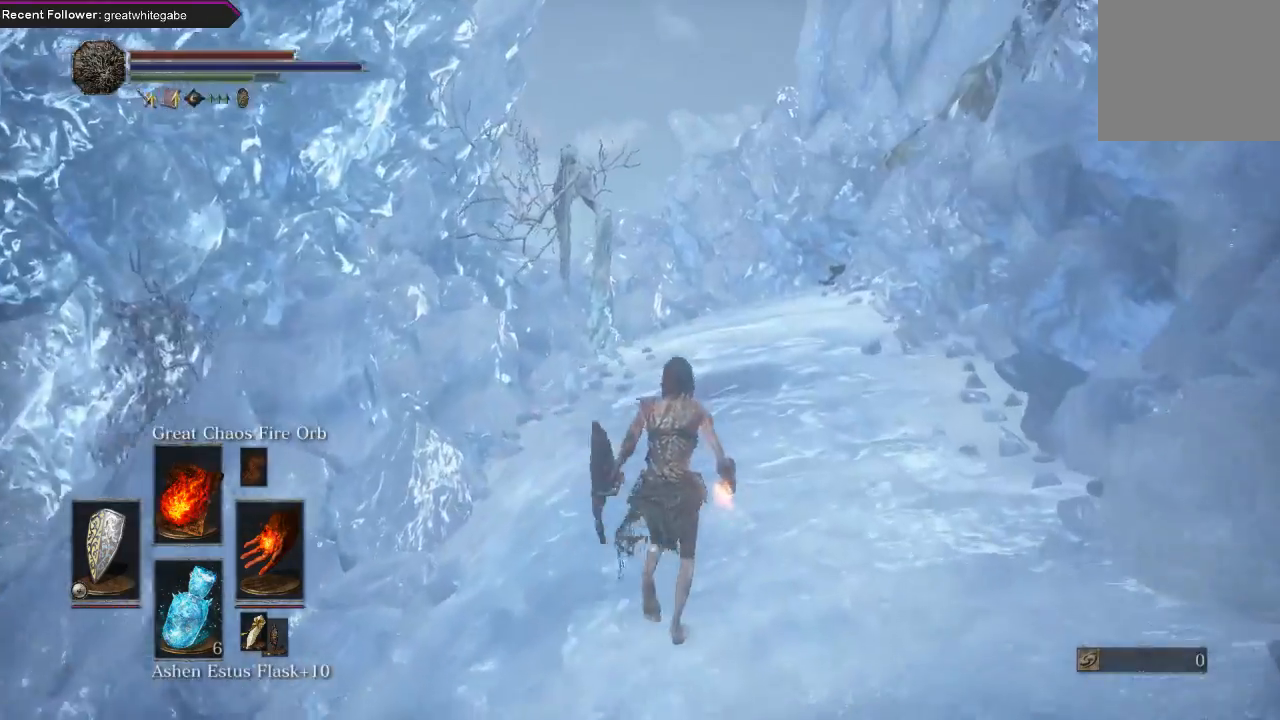
{"buttons": [], "left_stick": "up", "right_stick": "center", "events": [[33, "right_stick", "left"], [167, "right_stick", "center"], [400, "R3", "down"], [500, "R3", "up"]]}
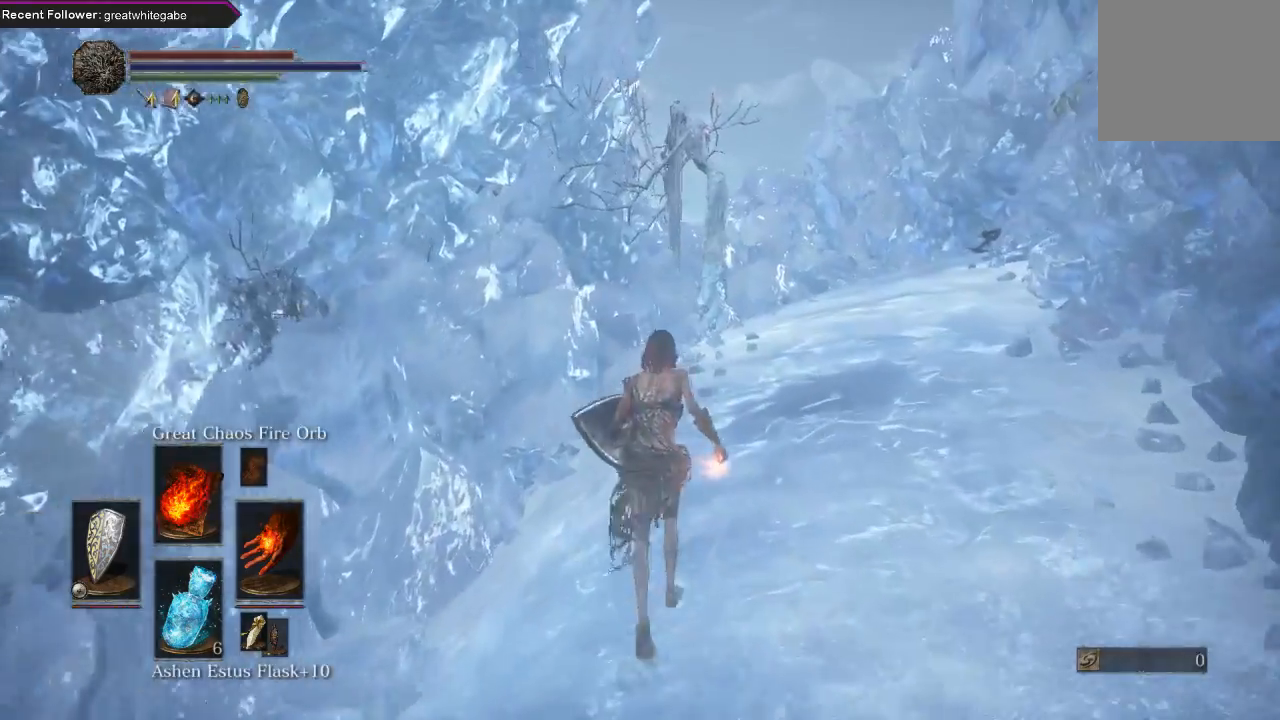
{"buttons": [], "left_stick": "up", "right_stick": "center", "events": [[233, "R3", "down"], [367, "R3", "up"]]}
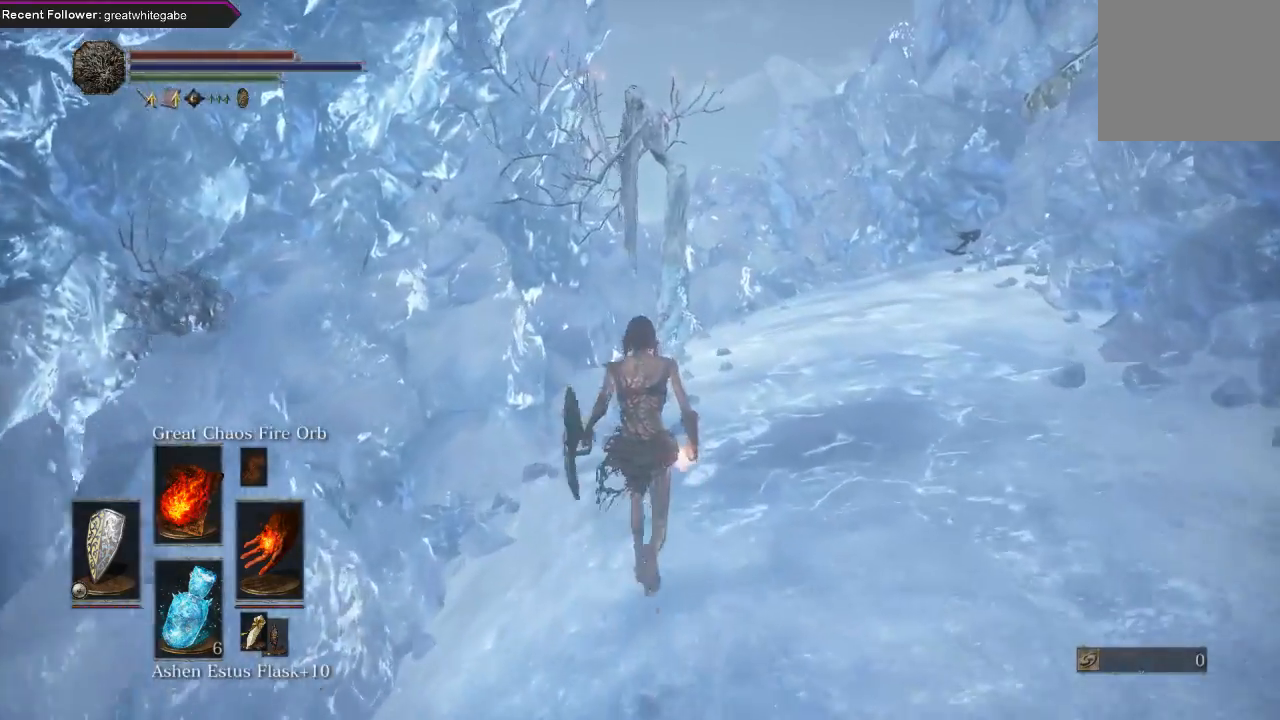
{"buttons": [], "left_stick": "up", "right_stick": "center", "events": [[267, "R1", "down"], [400, "R1", "up"]]}
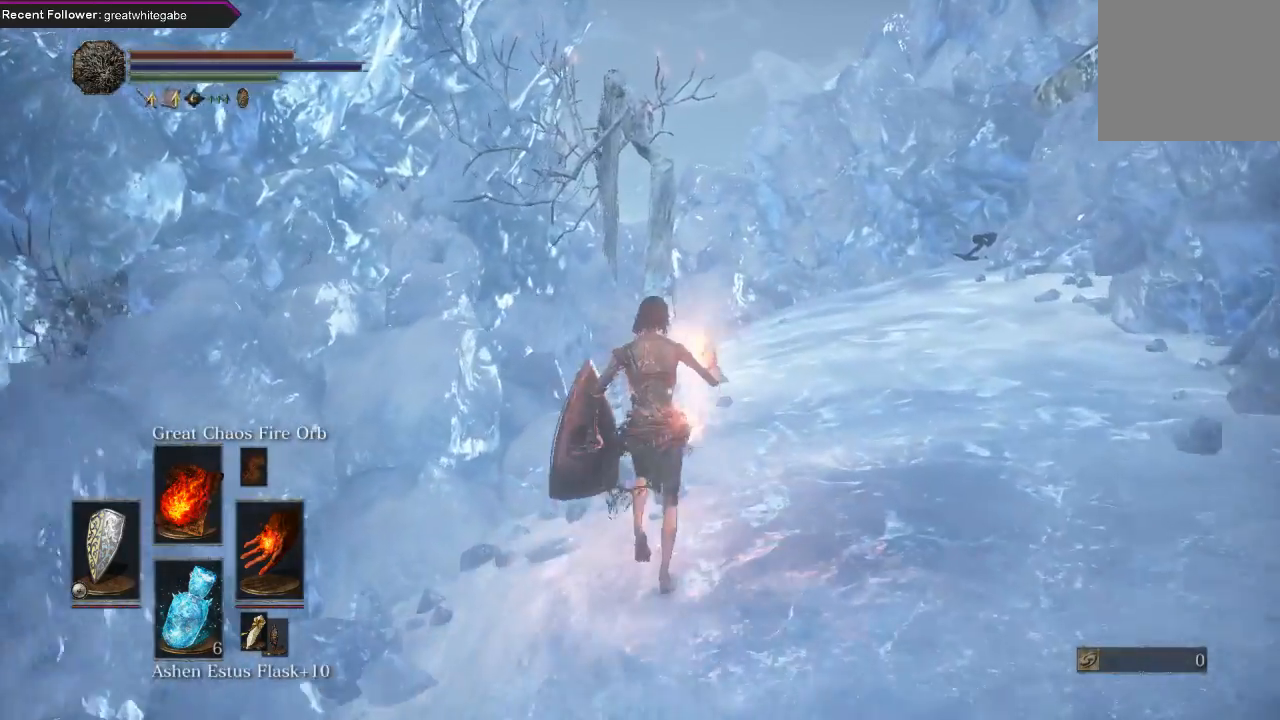
{"buttons": [], "left_stick": "up", "right_stick": "center", "events": [[167, "right_stick", "down-left"], [367, "right_stick", "center"], [433, "R3", "down"], [500, "R3", "up"]]}
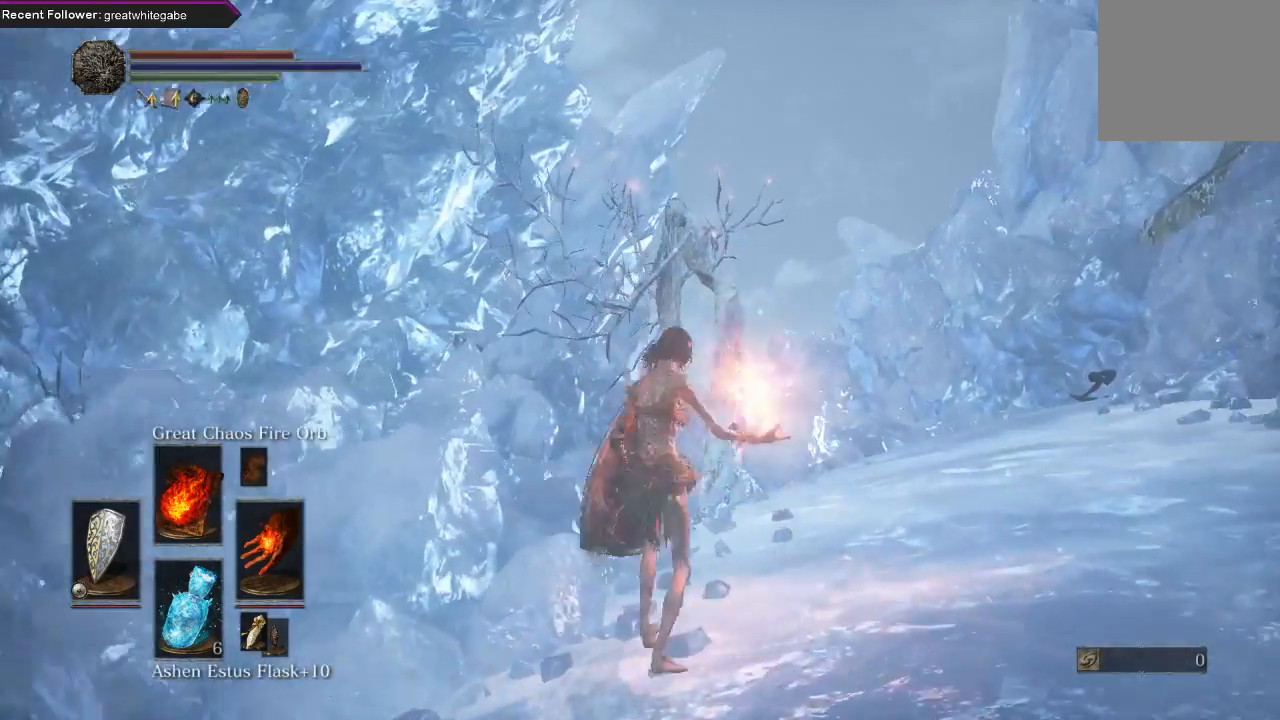
{"buttons": [], "left_stick": "up", "right_stick": "center", "events": []}
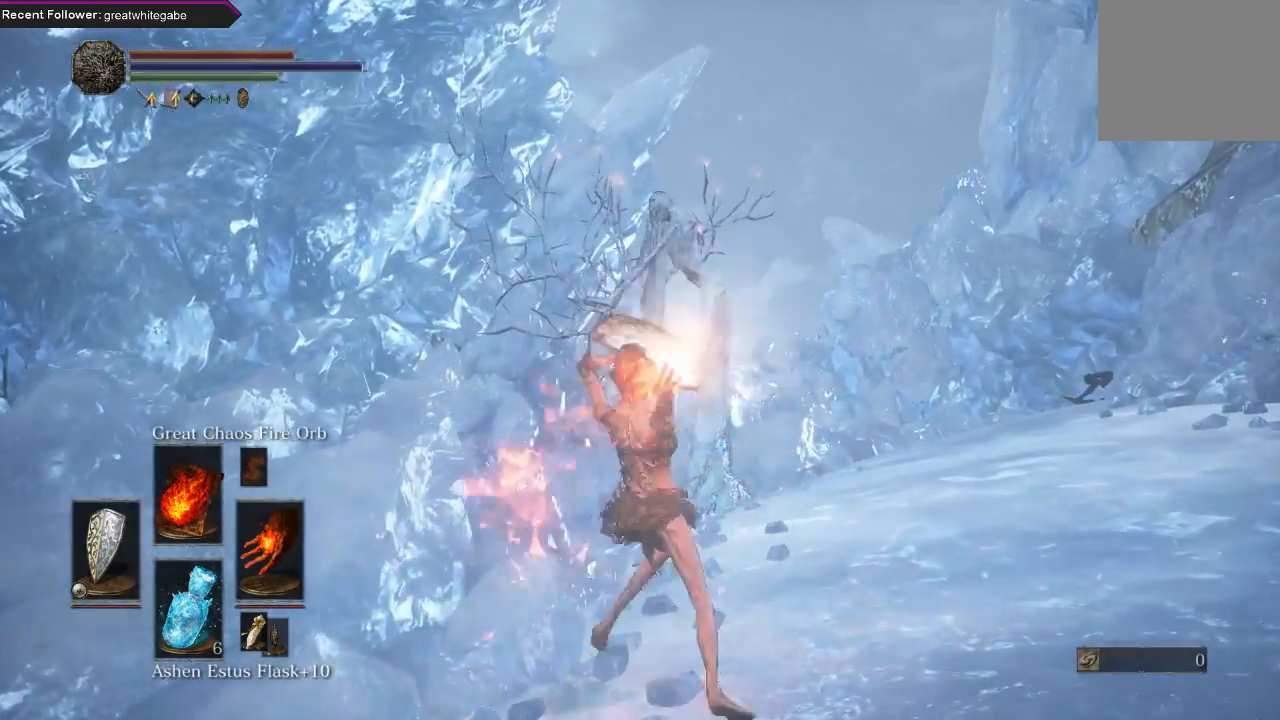
{"buttons": [], "left_stick": "up", "right_stick": "center", "events": []}
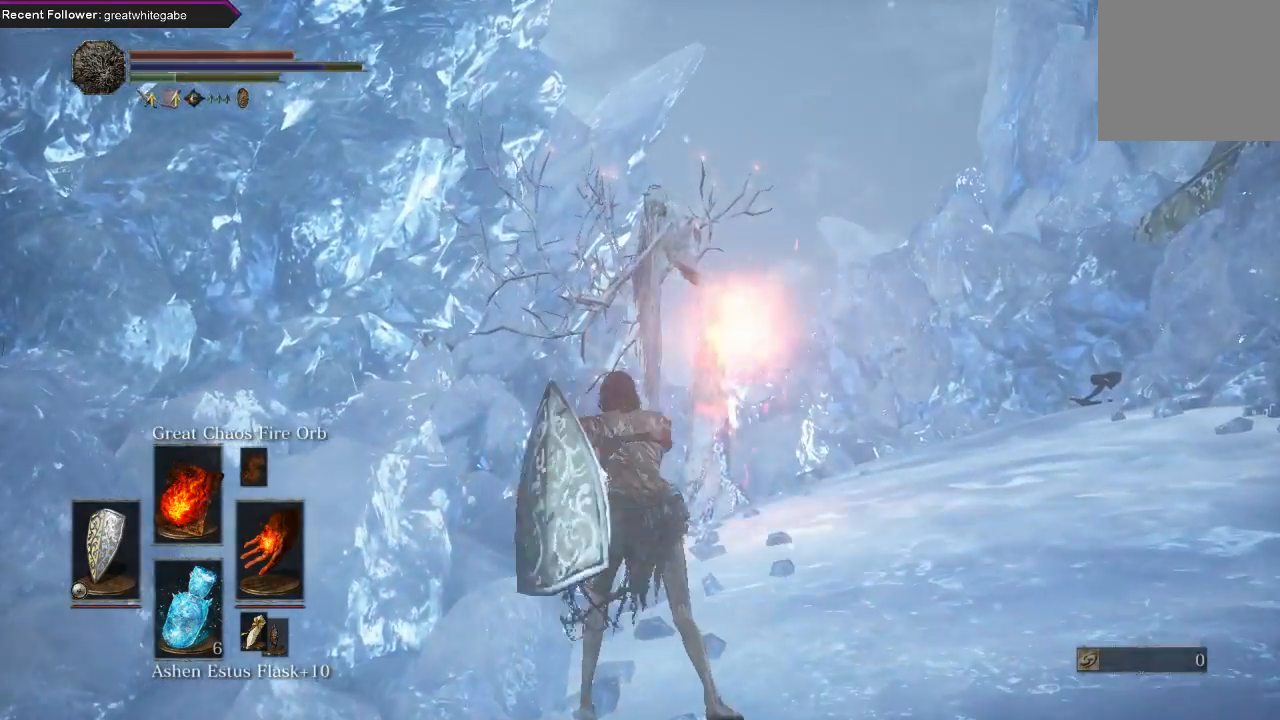
{"buttons": [], "left_stick": "up", "right_stick": "center", "events": [[367, "right_stick", "up"], [500, "right_stick", "center"]]}
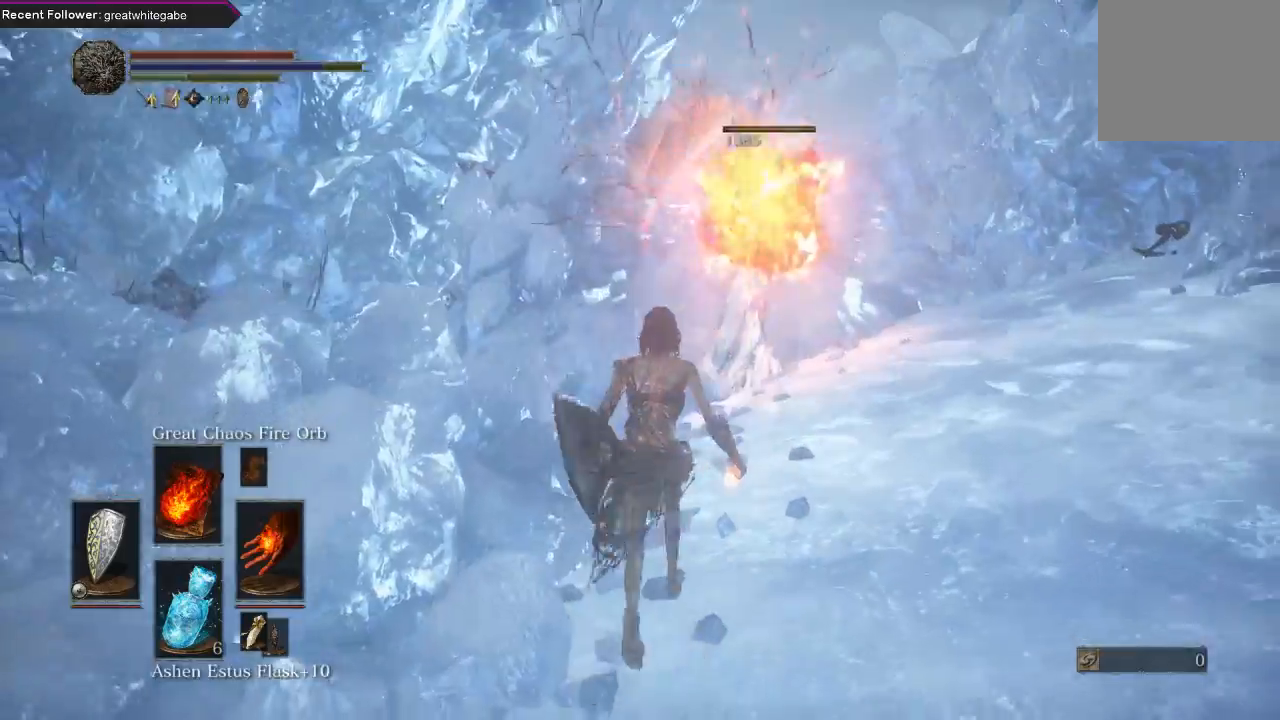
{"buttons": ["B"], "left_stick": "up", "right_stick": "center", "events": [[100, "B", "down"]]}
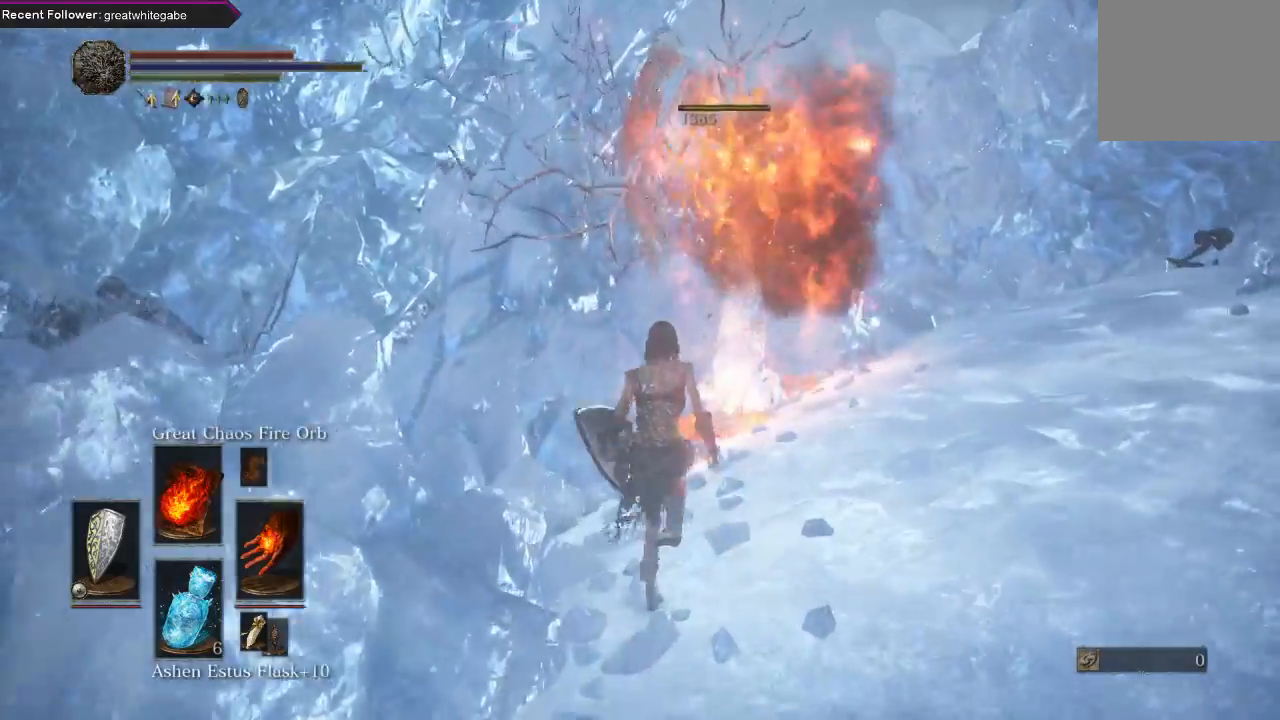
{"buttons": ["B"], "left_stick": "up-right", "right_stick": "center", "events": [[167, "left_stick", "up-right"]]}
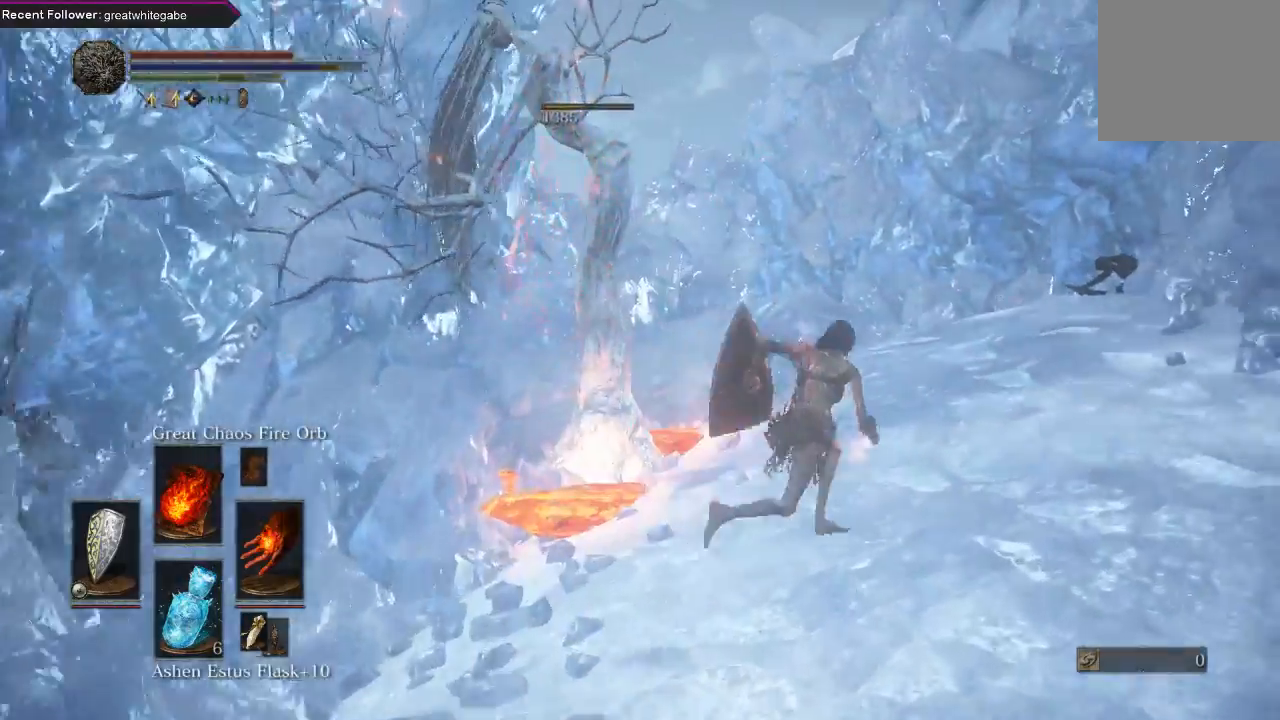
{"buttons": ["B"], "left_stick": "up", "right_stick": "up", "events": [[267, "left_stick", "up"], [267, "right_stick", "right"], [367, "right_stick", "center"], [500, "right_stick", "up"]]}
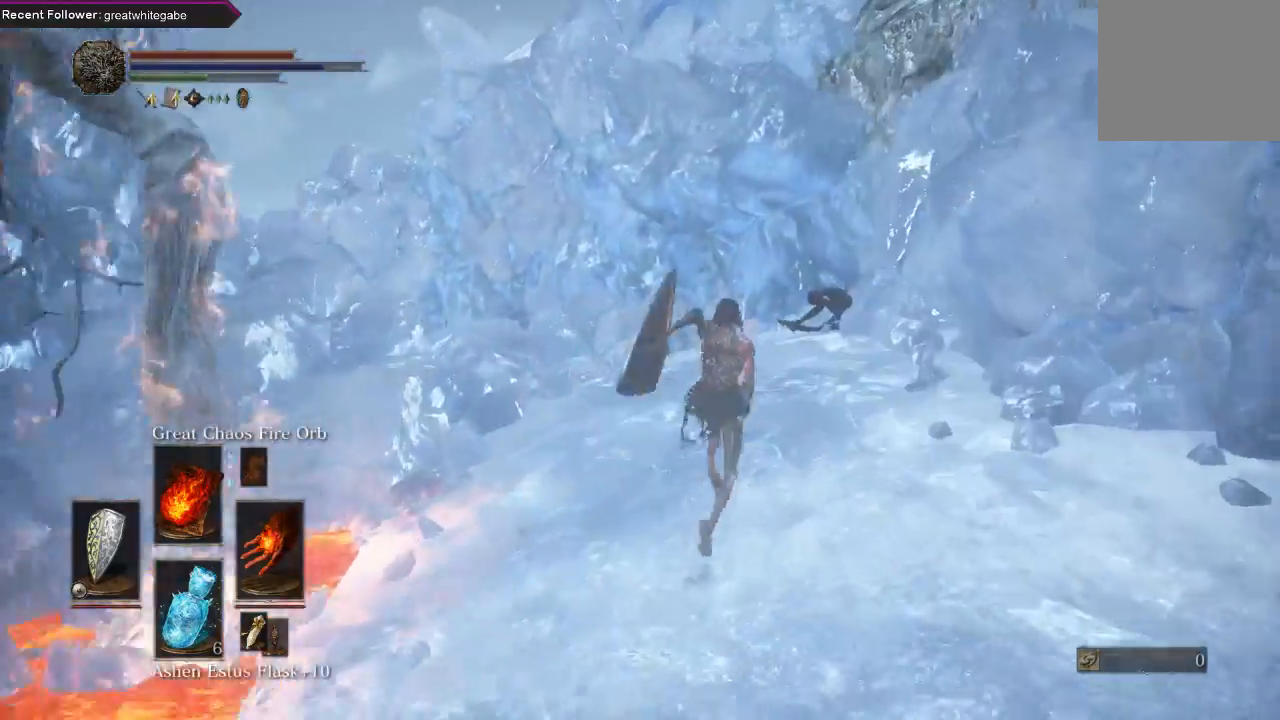
{"buttons": ["B"], "left_stick": "up", "right_stick": "center", "events": [[200, "right_stick", "center"]]}
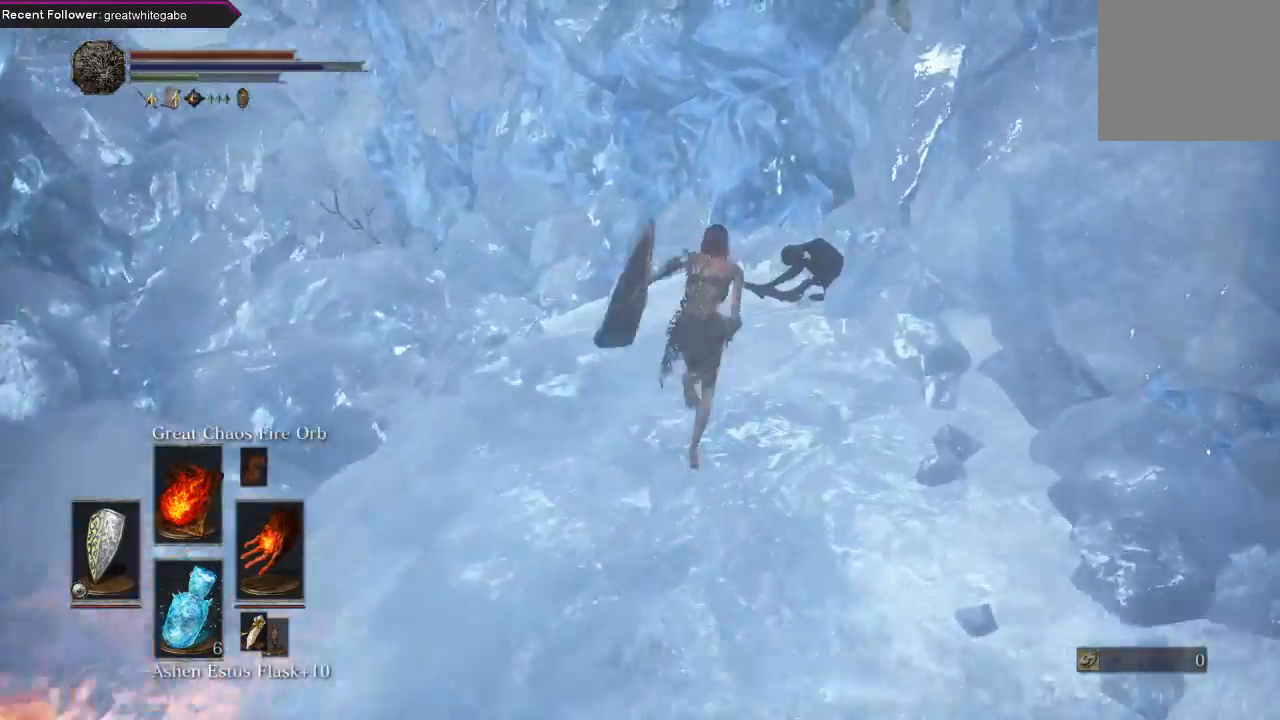
{"buttons": [], "left_stick": "up", "right_stick": "center", "events": [[67, "right_stick", "up-right"], [300, "B", "up"], [367, "right_stick", "center"]]}
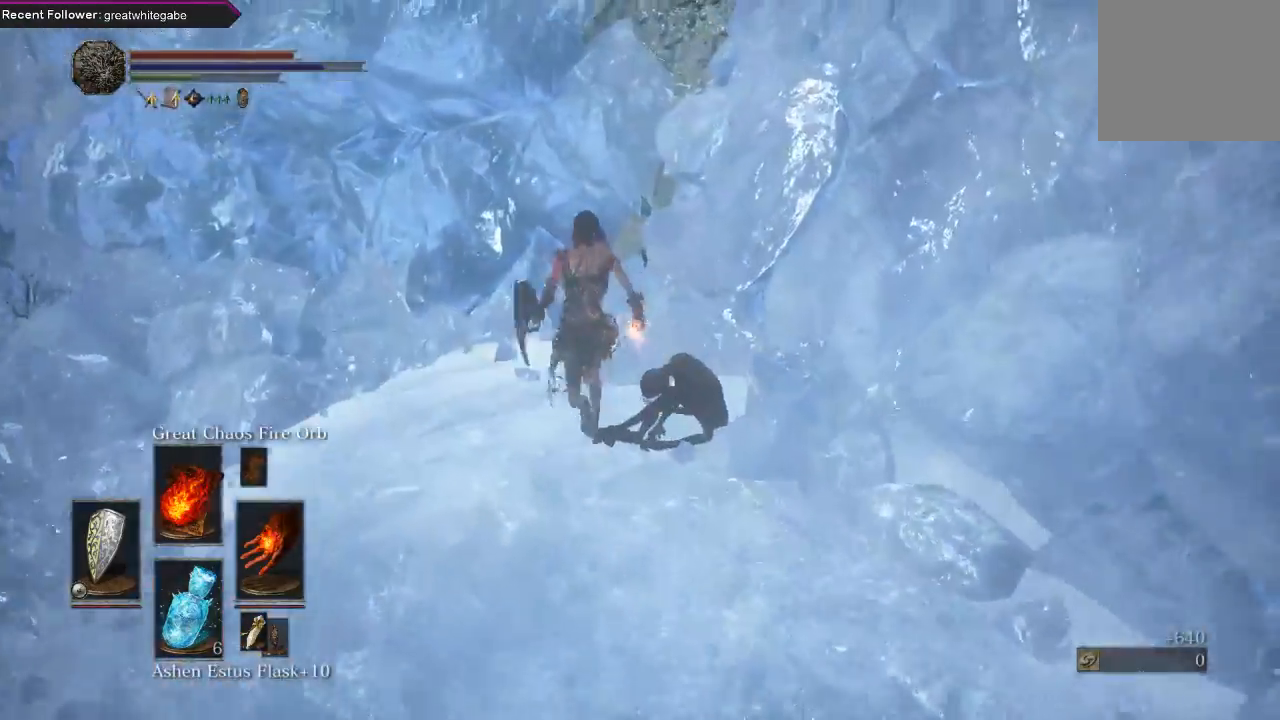
{"buttons": [], "left_stick": "up-left", "right_stick": "right"}
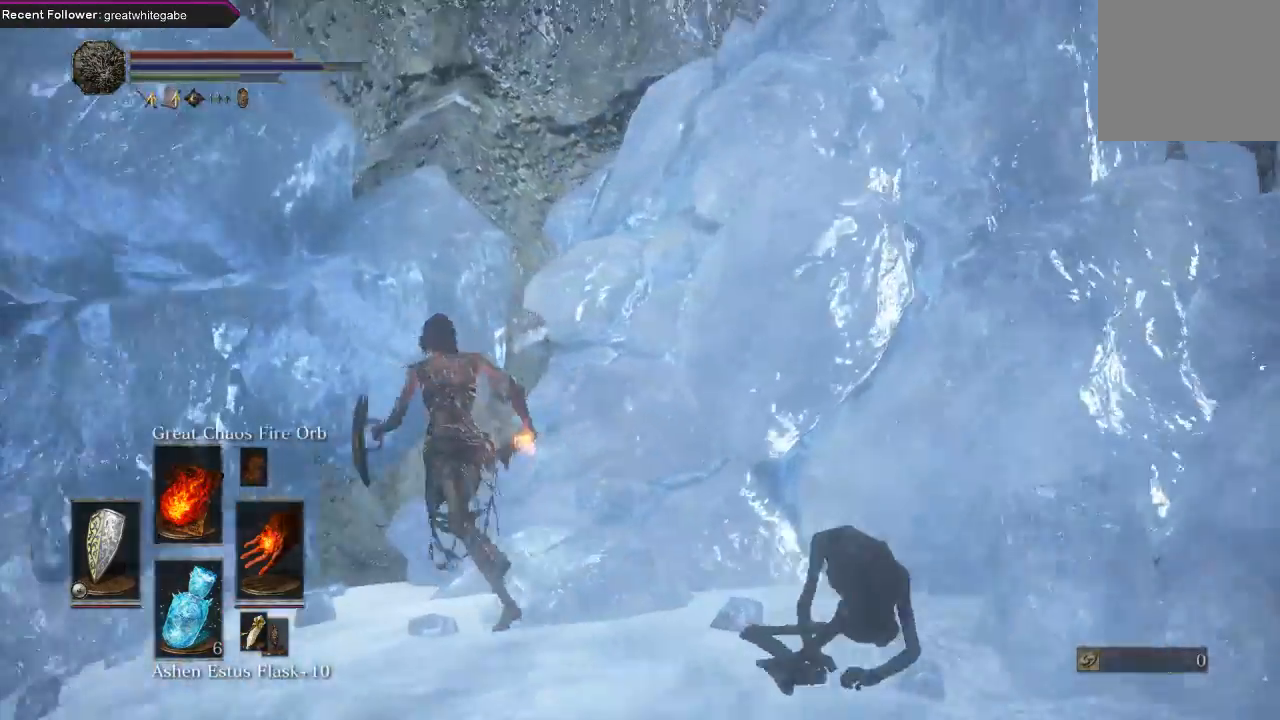
{"buttons": [], "left_stick": "right", "right_stick": "down-right", "events": [[100, "right_stick", "down-right"], [167, "left_stick", "up-right"], [300, "left_stick", "right"]]}
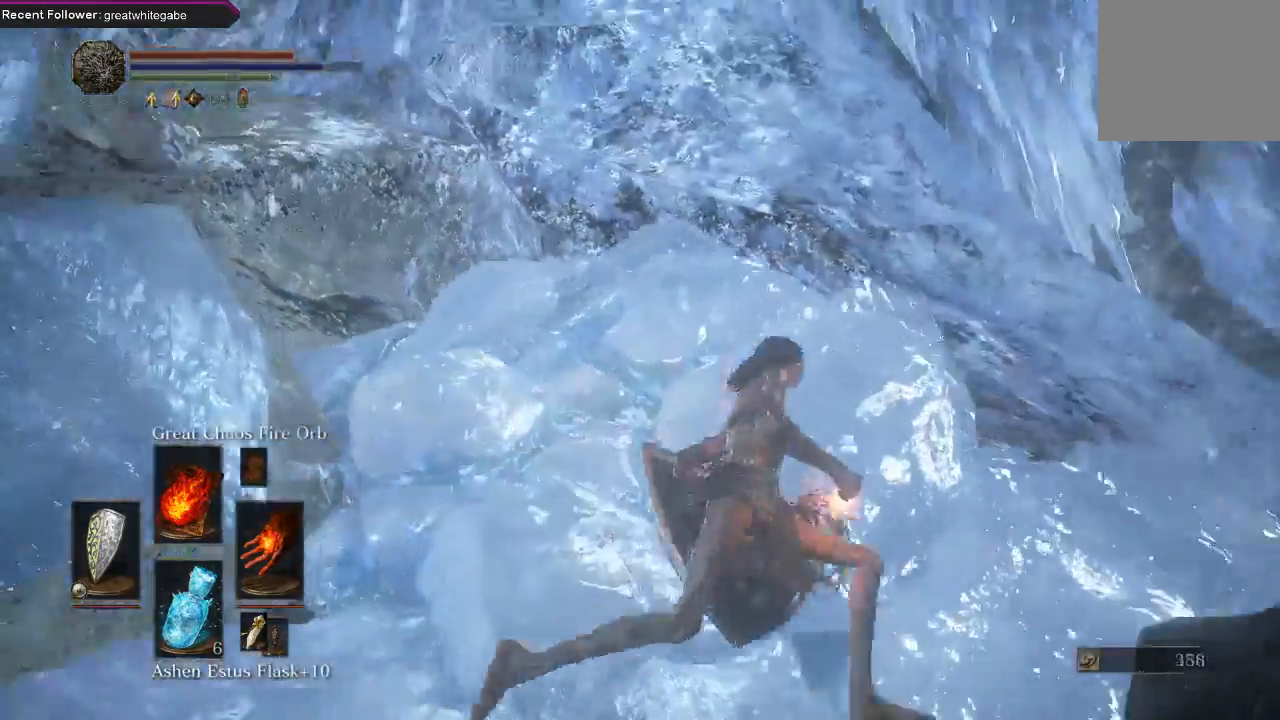
{"buttons": [], "left_stick": "up-right", "right_stick": "up-right", "events": [[33, "right_stick", "right"], [133, "left_stick", "up-right"], [400, "right_stick", "up-right"]]}
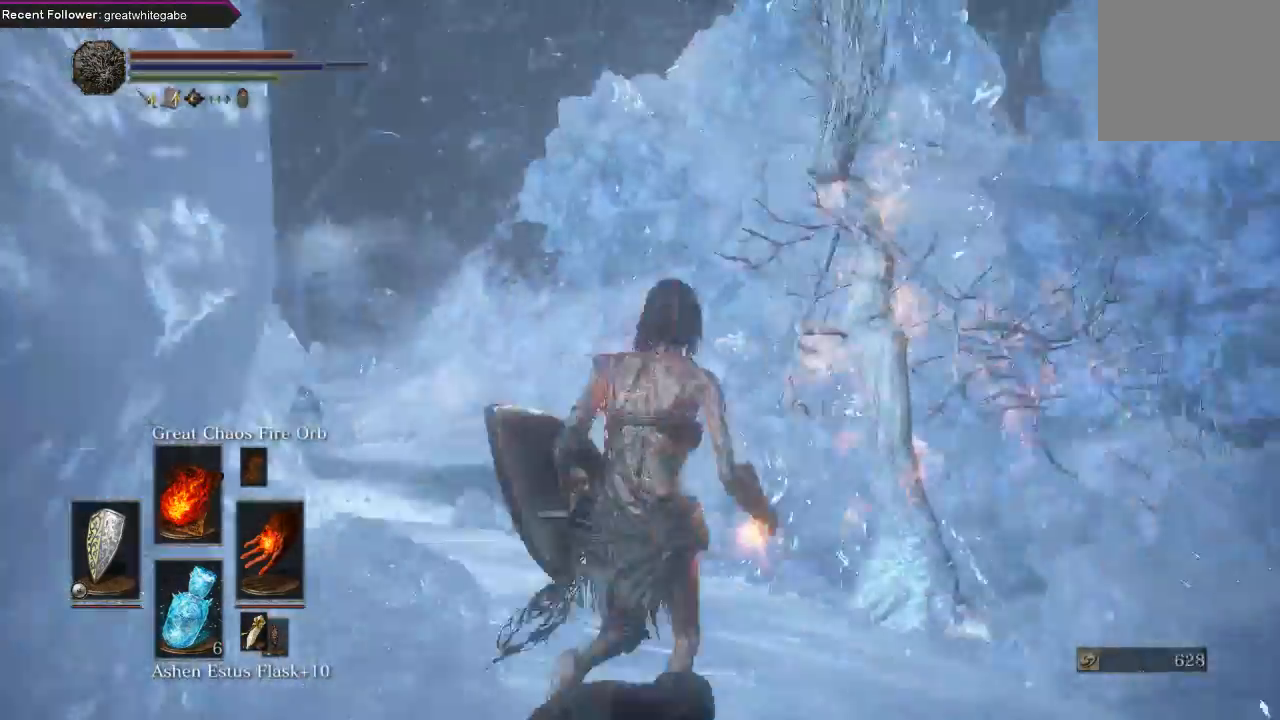
{"buttons": [], "left_stick": "up", "right_stick": "up-right", "events": [[100, "right_stick", "center"], [133, "left_stick", "up"], [267, "right_stick", "up-right"]]}
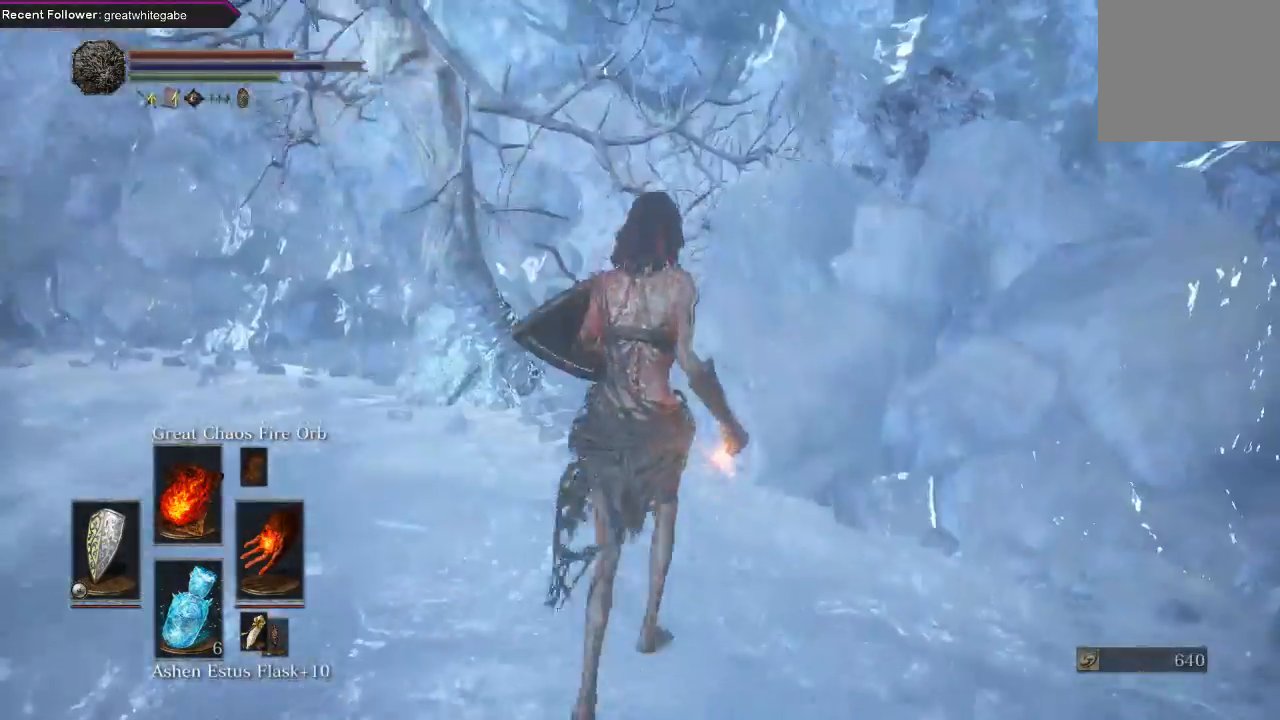
{"buttons": [], "left_stick": "up", "right_stick": "center", "events": [[33, "right_stick", "center"], [200, "right_stick", "up-right"], [433, "right_stick", "center"]]}
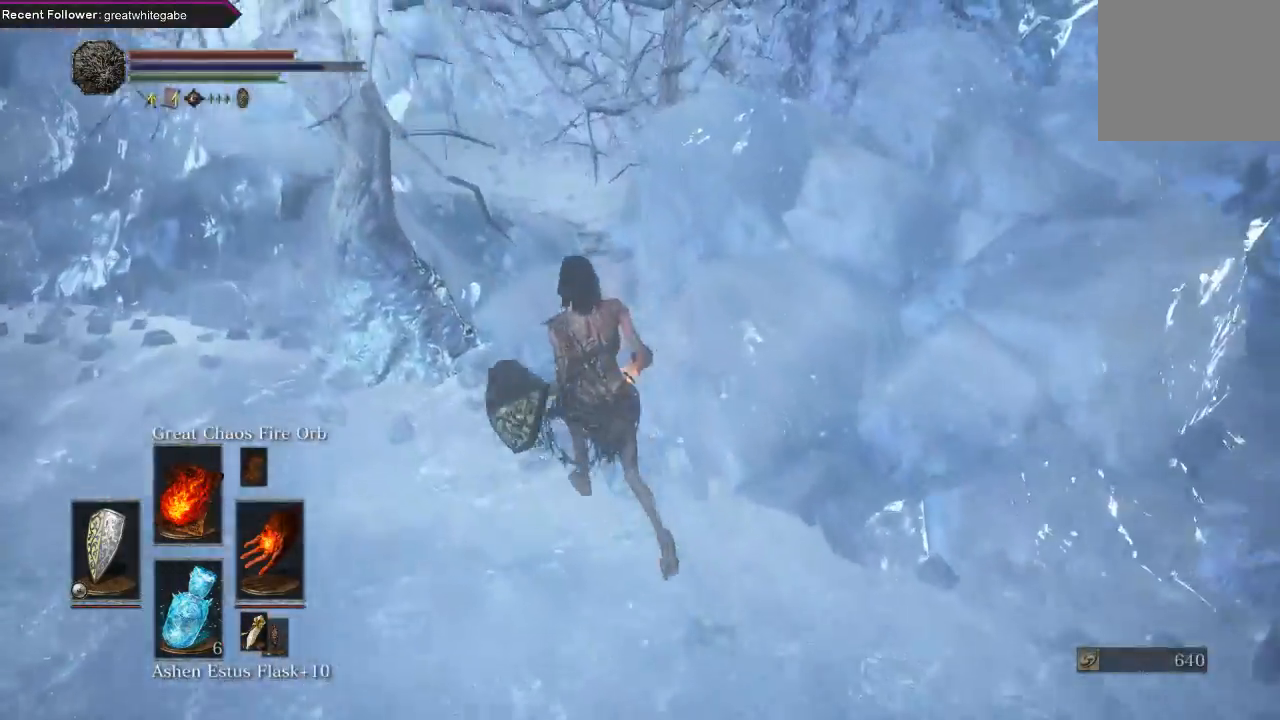
{"buttons": [], "left_stick": "up", "right_stick": "right", "events": [[267, "R3", "down"], [367, "R3", "up"], [433, "right_stick", "right"]]}
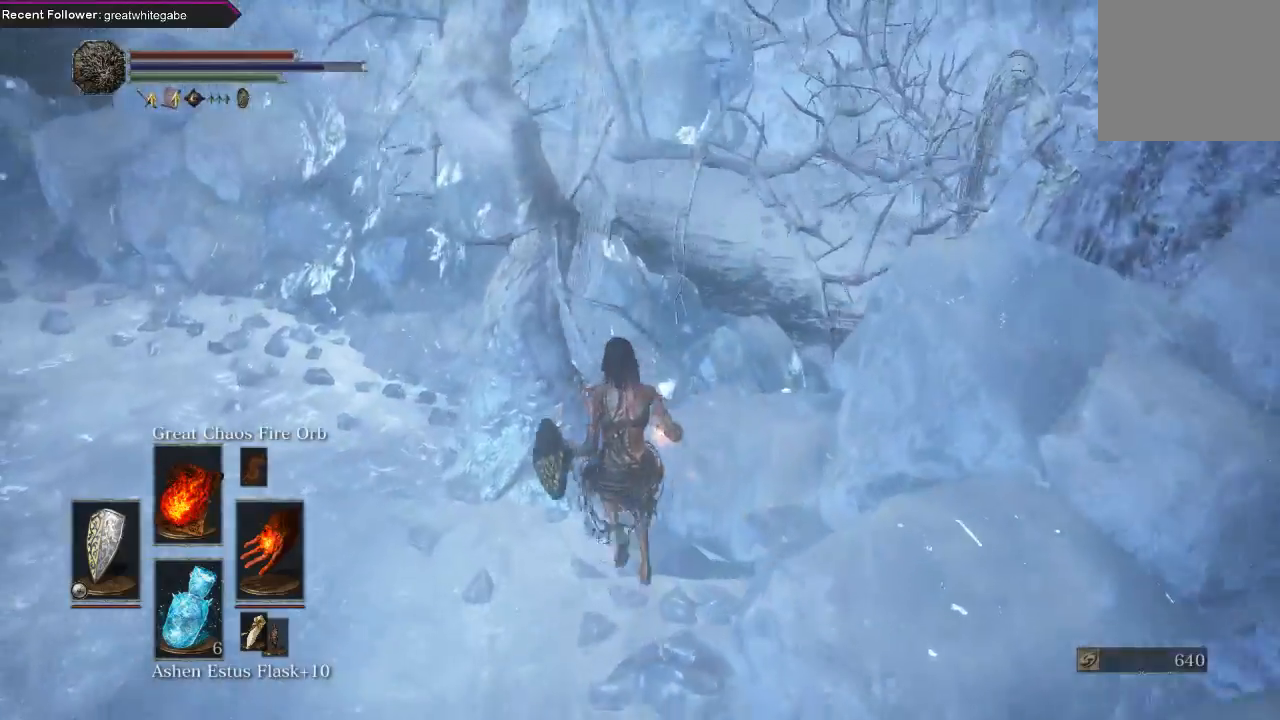
{"buttons": [], "left_stick": "up", "right_stick": "center", "events": [[167, "right_stick", "center"], [300, "right_stick", "right"], [500, "right_stick", "center"]]}
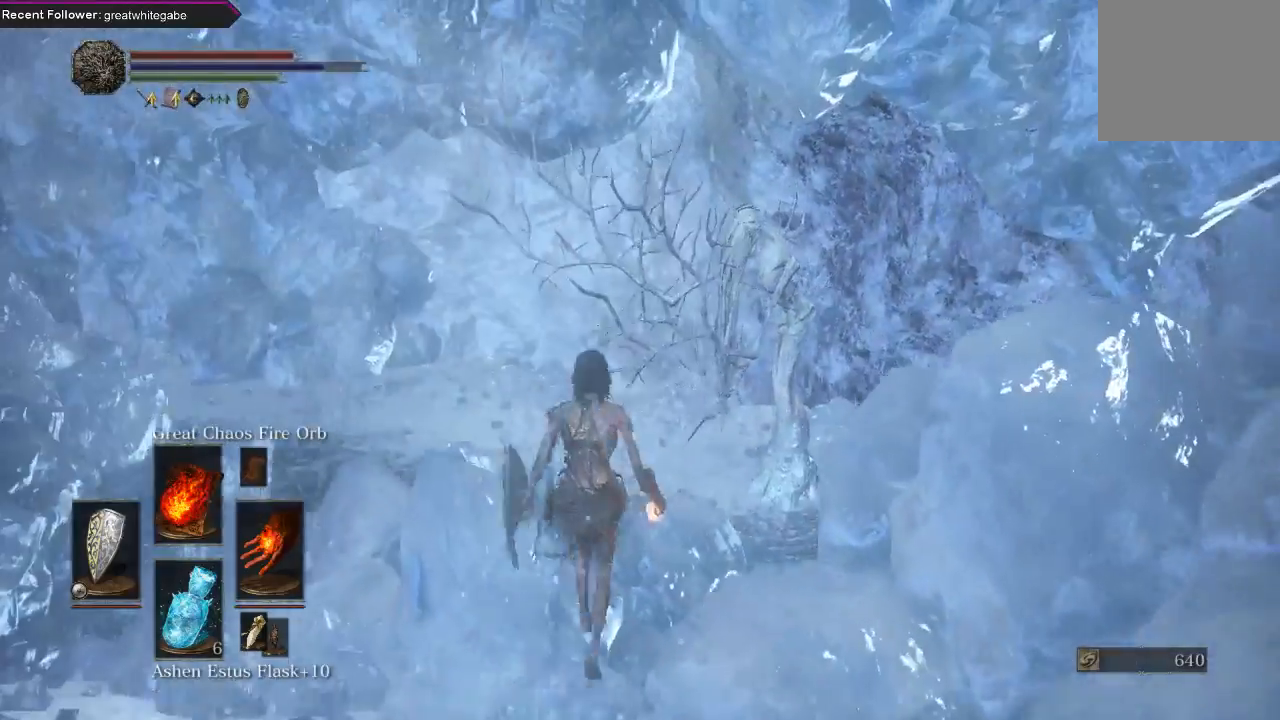
{"buttons": [], "left_stick": "up", "right_stick": "center", "events": [[133, "left_stick", "center"], [233, "R3", "down"], [300, "R3", "up"], [433, "left_stick", "up"]]}
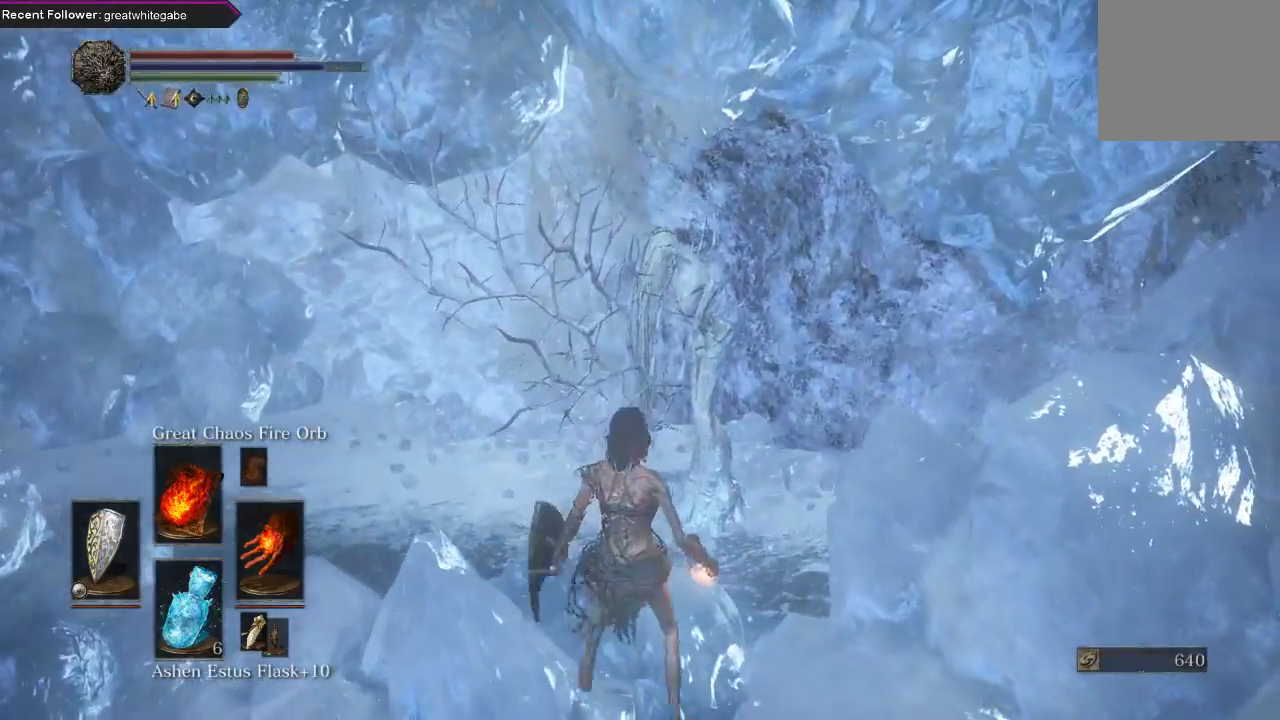
{"buttons": [], "left_stick": "up", "right_stick": "center", "events": [[167, "left_stick", "center"], [200, "R3", "down"], [333, "R3", "up"], [367, "left_stick", "up"]]}
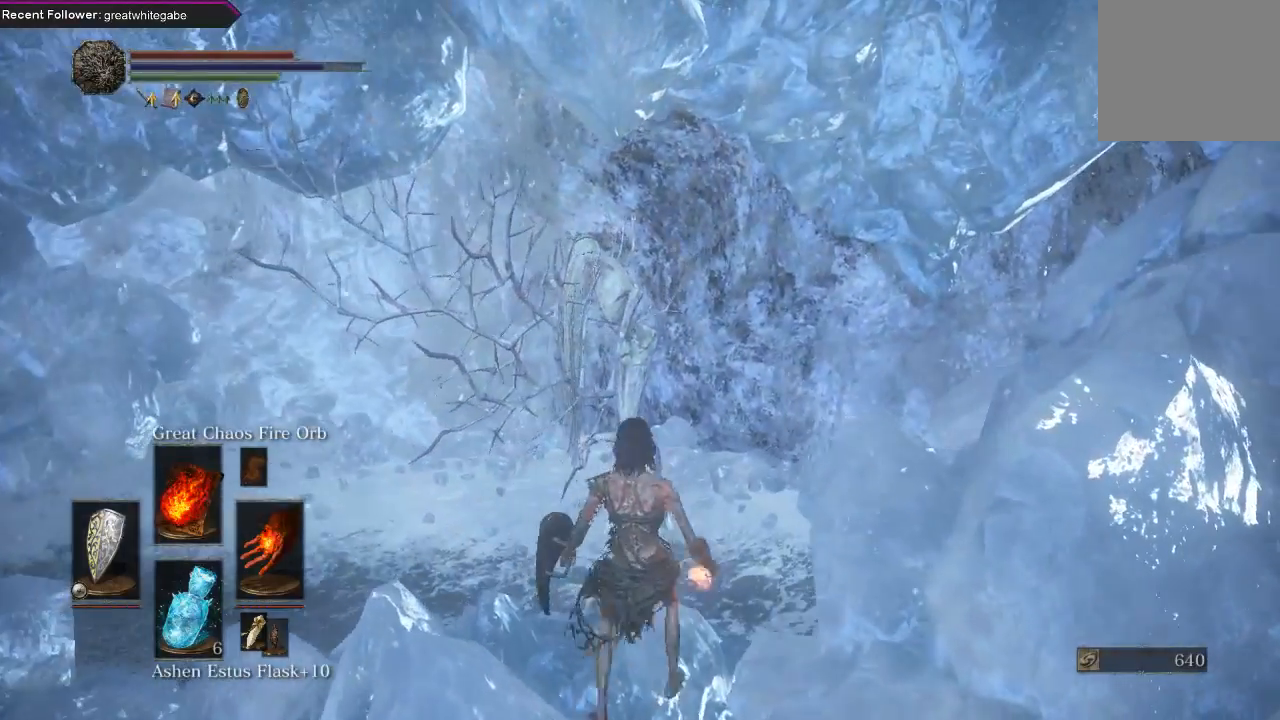
{"buttons": ["R3"], "left_stick": "up", "right_stick": "center", "events": [[200, "left_stick", "center"], [400, "left_stick", "up"], [467, "R3", "down"]]}